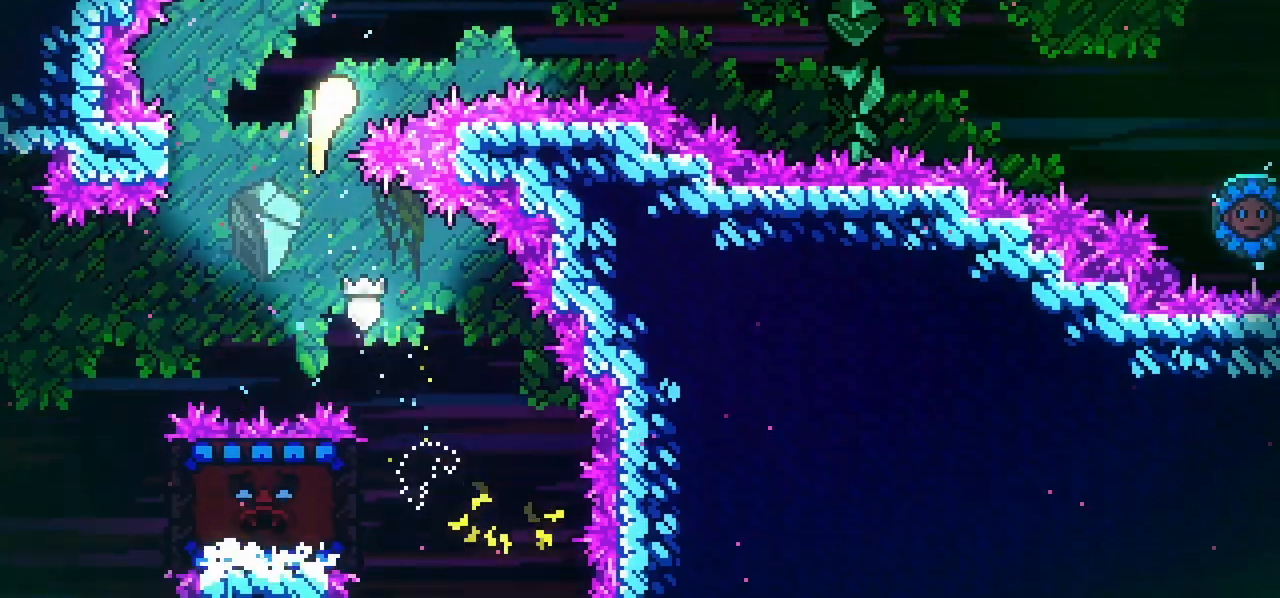
Gameplay with keyboard; each line is a JSON object with the keys held at the frame after it. "events" lists presses ("down") and releases ("up") of "dash", "down", "grab", "jump", "left", "menu", "right" and "up" between this image and that frame as [ms after this image, input, new state], when the widget could be followed in between. No other keys are recorded. Mouse input is not recorded. Key names are as the overlay labels them; some are game actions (e.g. jump) rather than physical keys.
{"keys": ["right"], "events": [[117, "up", "up"]]}
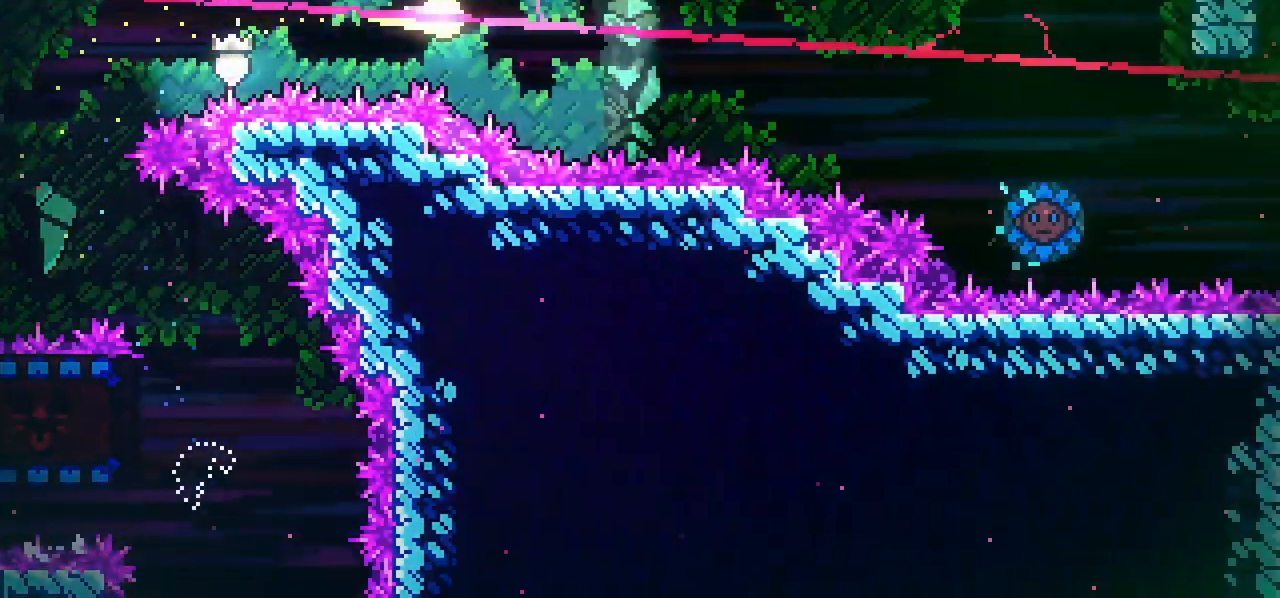
{"keys": ["down", "right"], "events": [[500, "down", "down"]]}
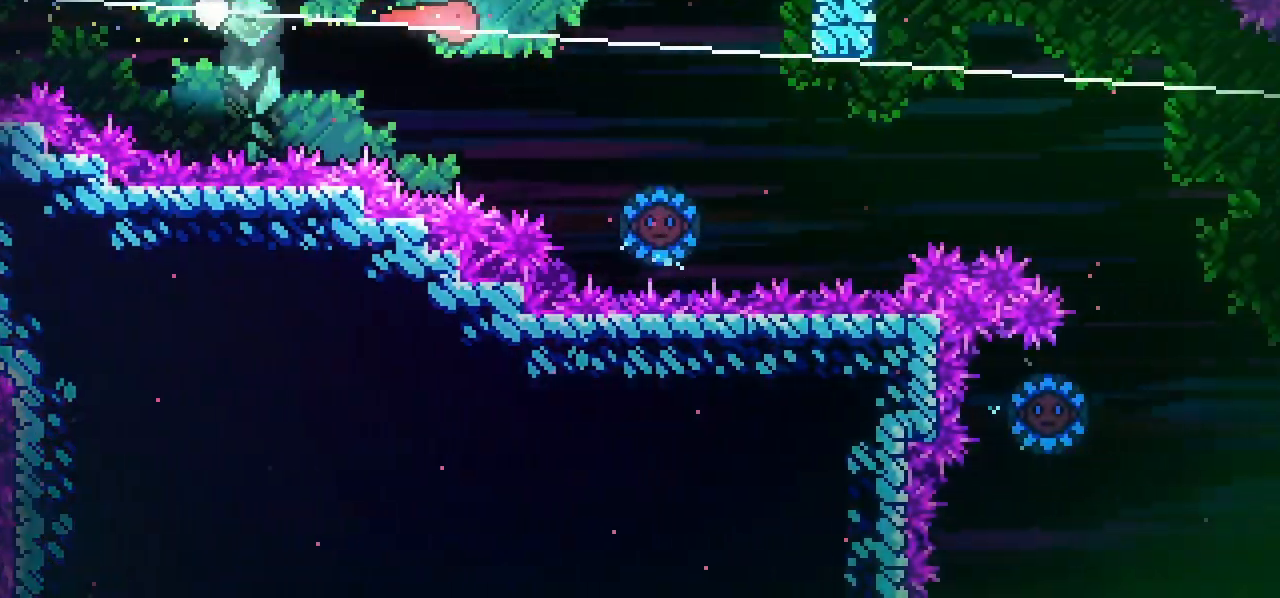
{"keys": ["right"], "events": [[183, "down", "up"]]}
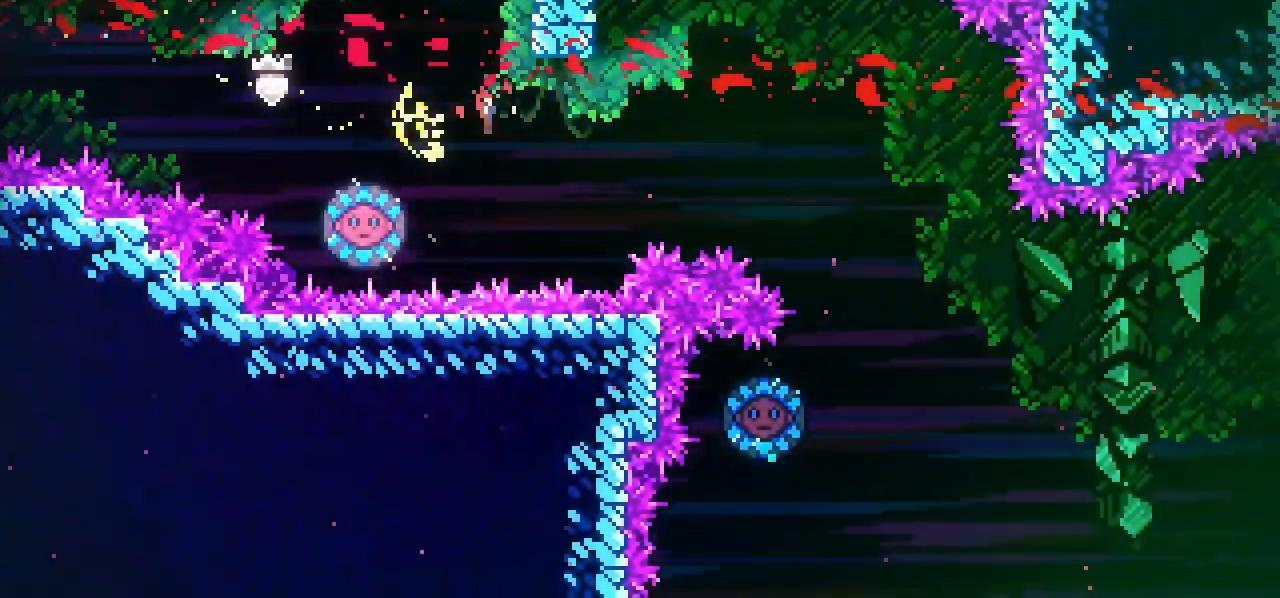
{"keys": ["right"], "events": [[150, "dash", "down"], [350, "dash", "up"]]}
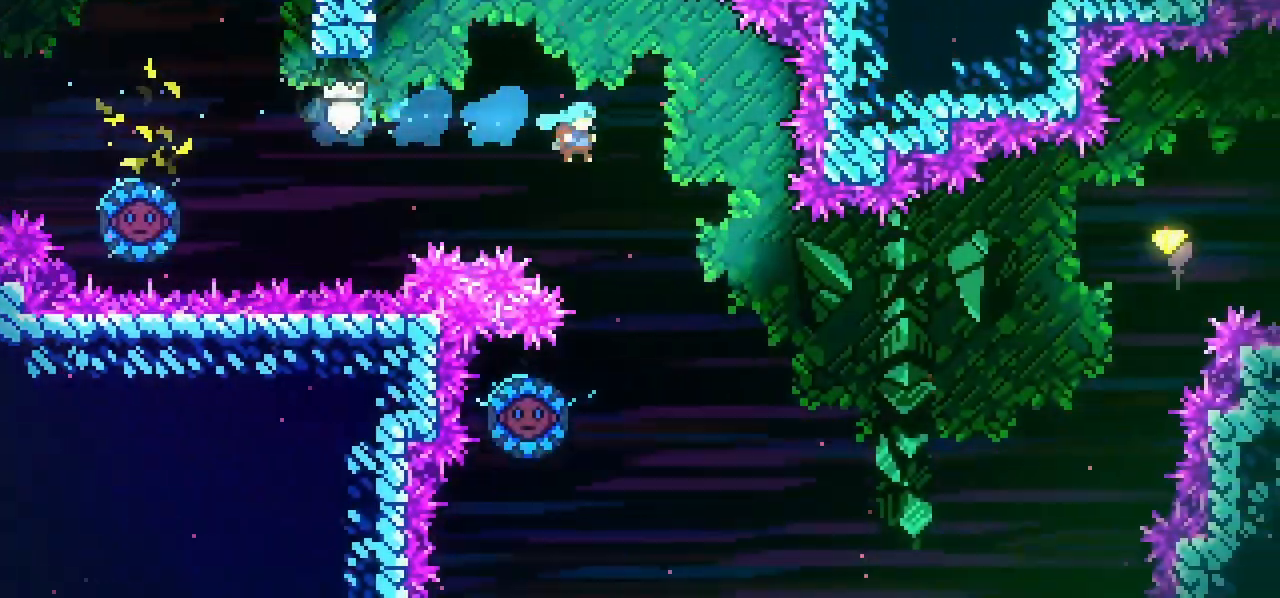
{"keys": ["right"], "events": [[33, "right", "up"], [250, "left", "down"], [450, "left", "up"], [450, "right", "down"]]}
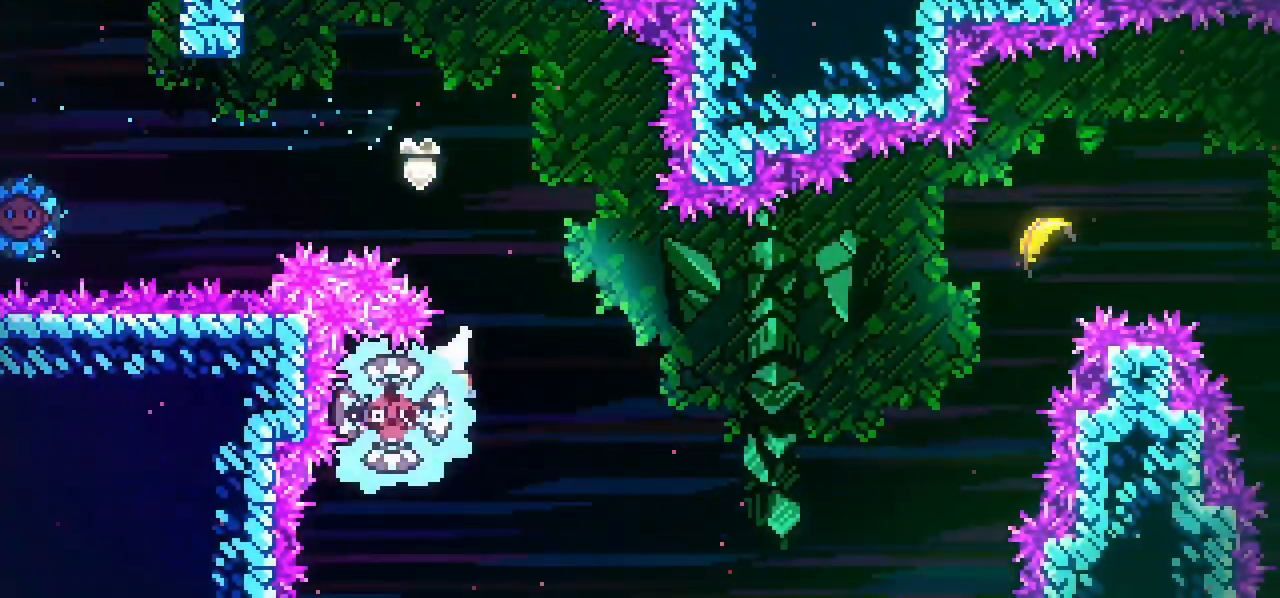
{"keys": ["dash", "right", "up"], "events": [[467, "dash", "down"], [467, "up", "down"]]}
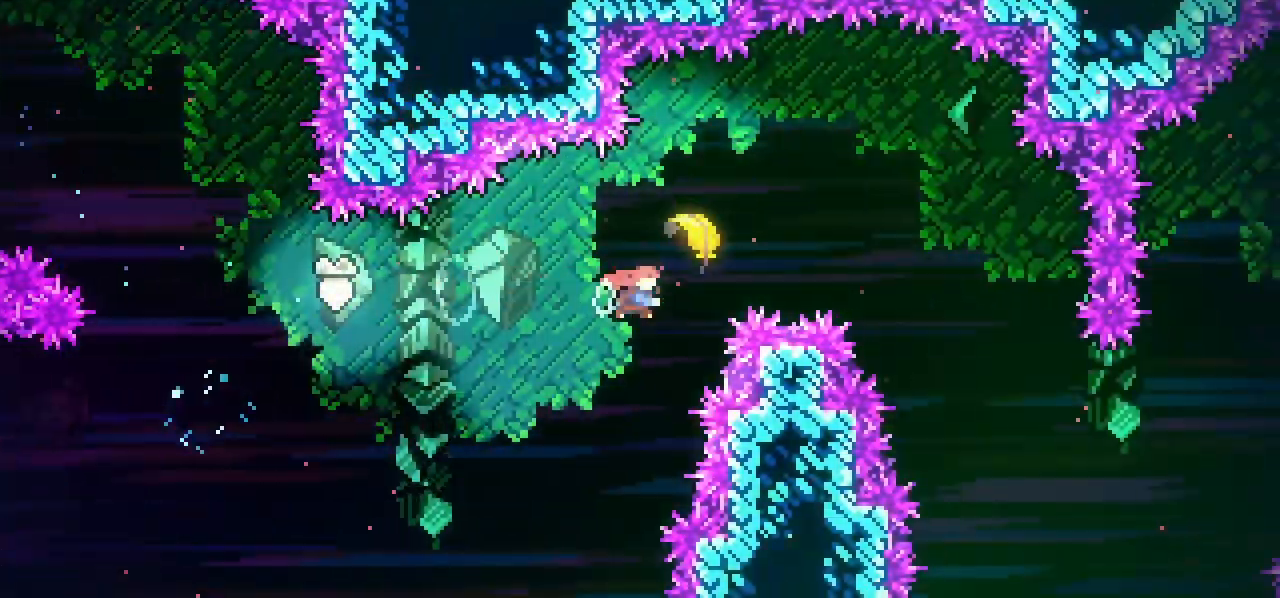
{"keys": ["down", "right"], "events": [[150, "dash", "up"], [150, "up", "up"], [250, "down", "down"]]}
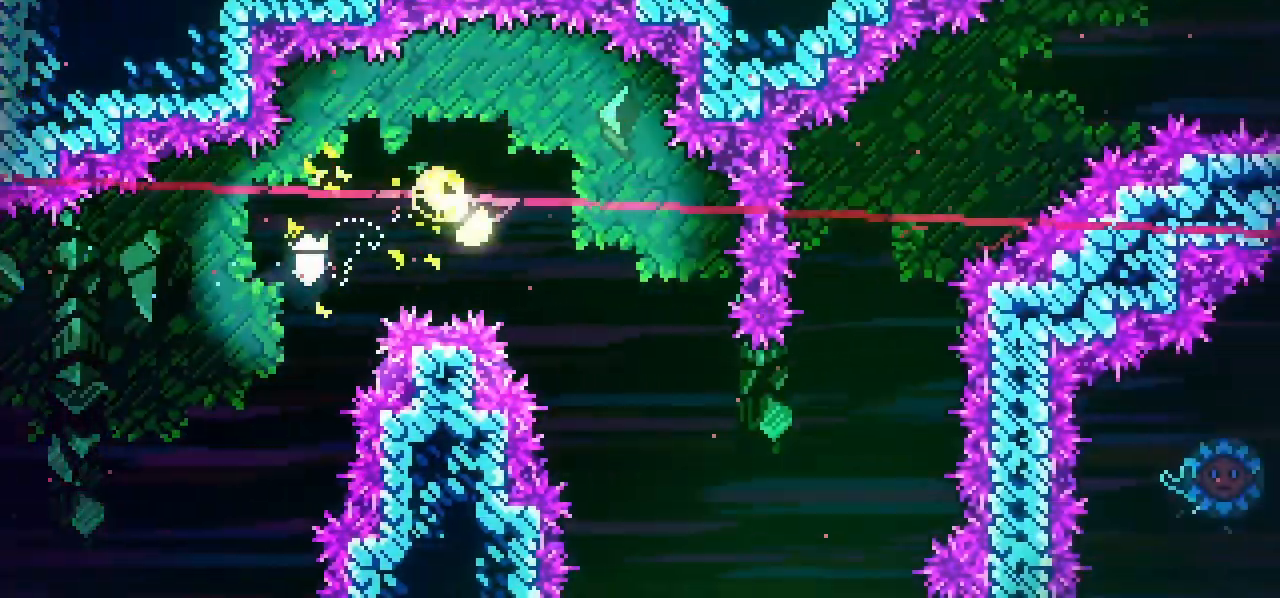
{"keys": ["right", "up"], "events": [[267, "down", "up"], [383, "up", "down"]]}
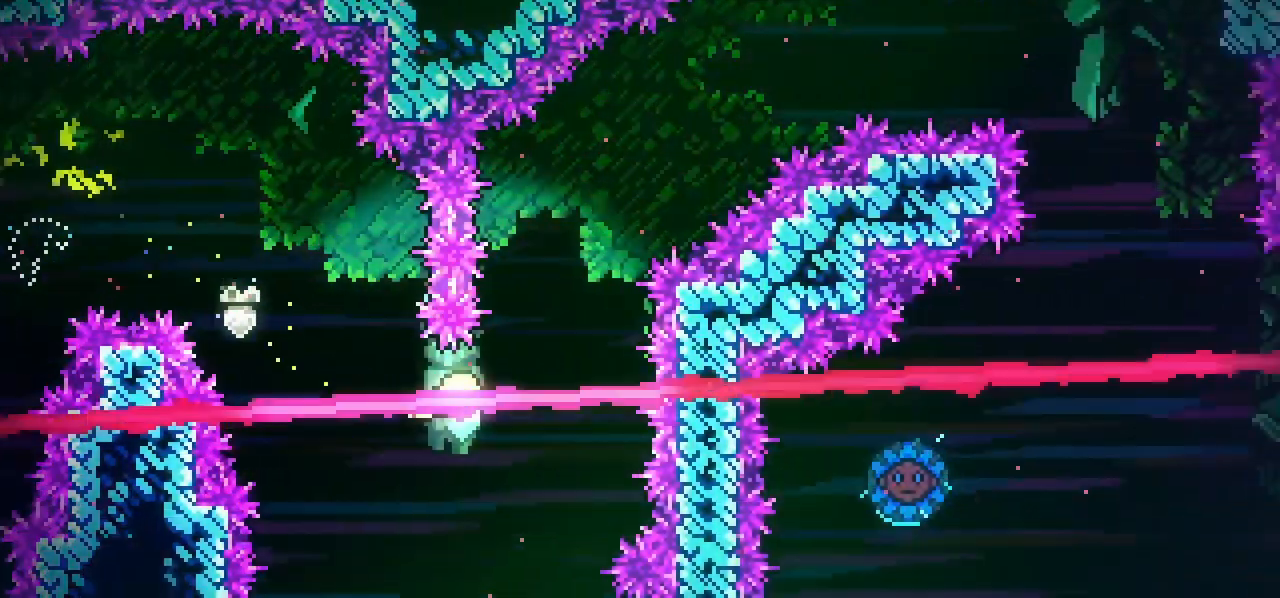
{"keys": ["right", "up"], "events": [[100, "right", "up"], [183, "right", "down"]]}
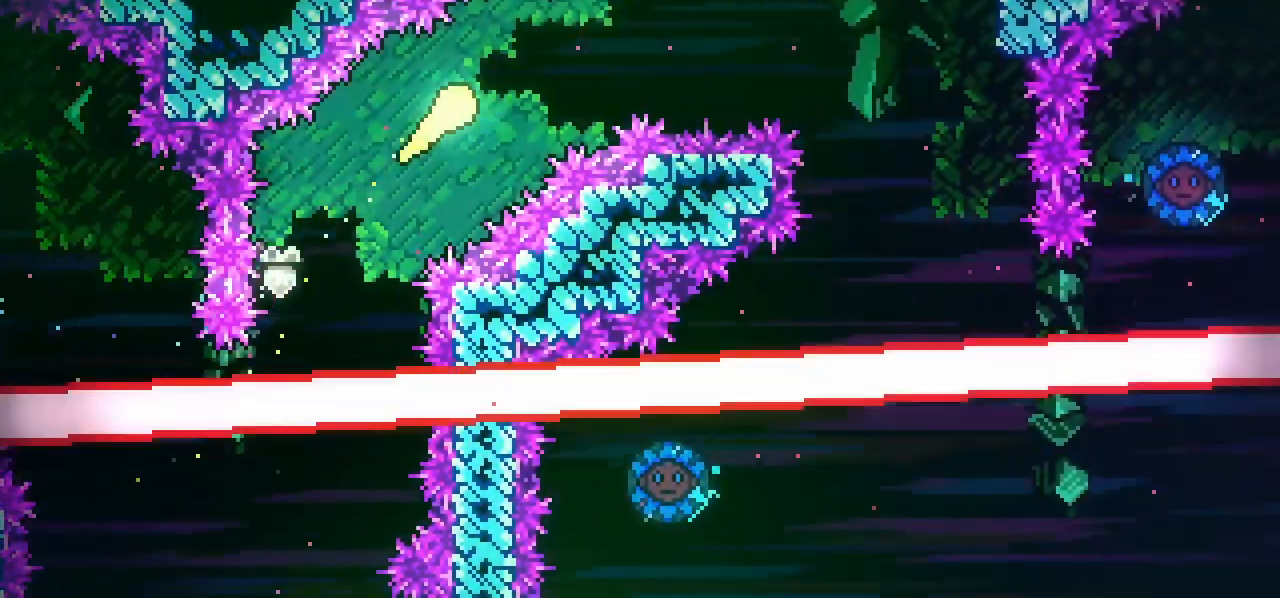
{"keys": ["down", "right"], "events": [[100, "up", "up"], [383, "down", "down"]]}
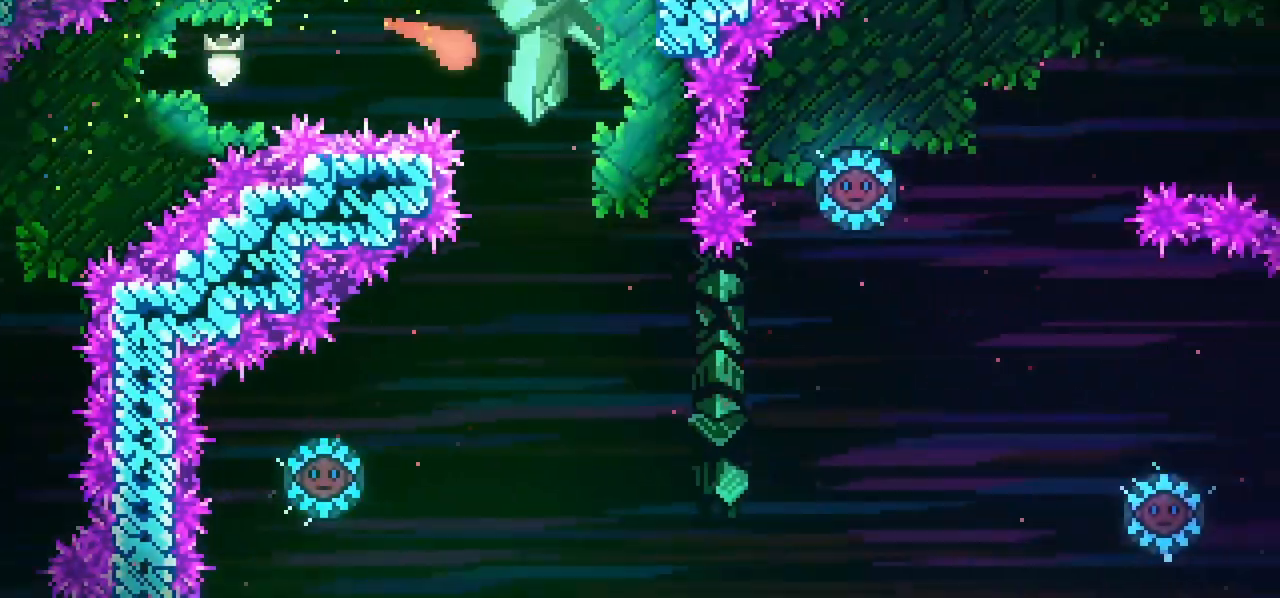
{"keys": ["down"], "events": [[83, "right", "up"]]}
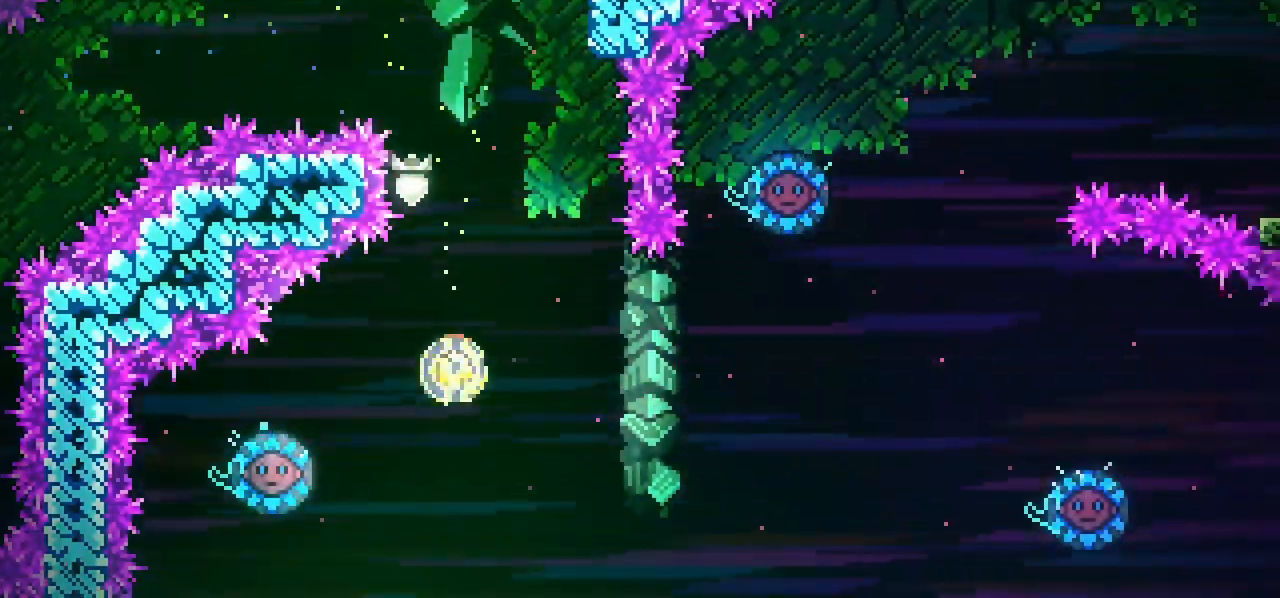
{"keys": ["right"], "events": [[133, "down", "up"], [233, "dash", "down"], [233, "left", "down"], [367, "left", "up"], [417, "dash", "up"], [417, "right", "down"]]}
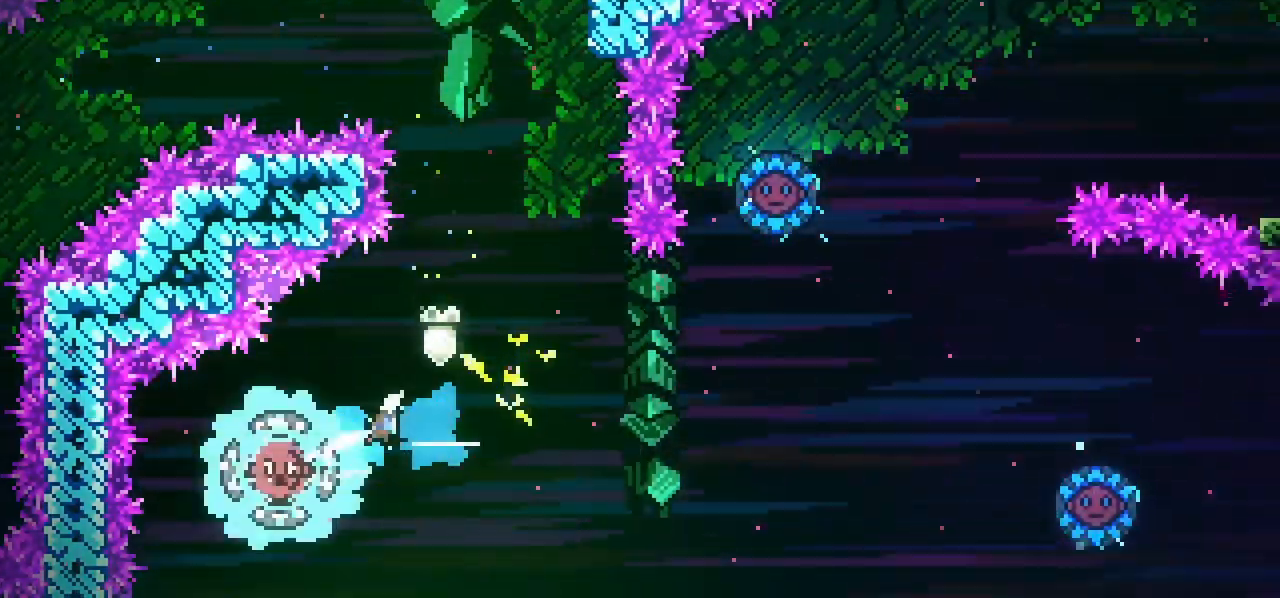
{"keys": ["dash", "up"], "events": [[400, "up", "down"], [433, "right", "up"], [483, "dash", "down"]]}
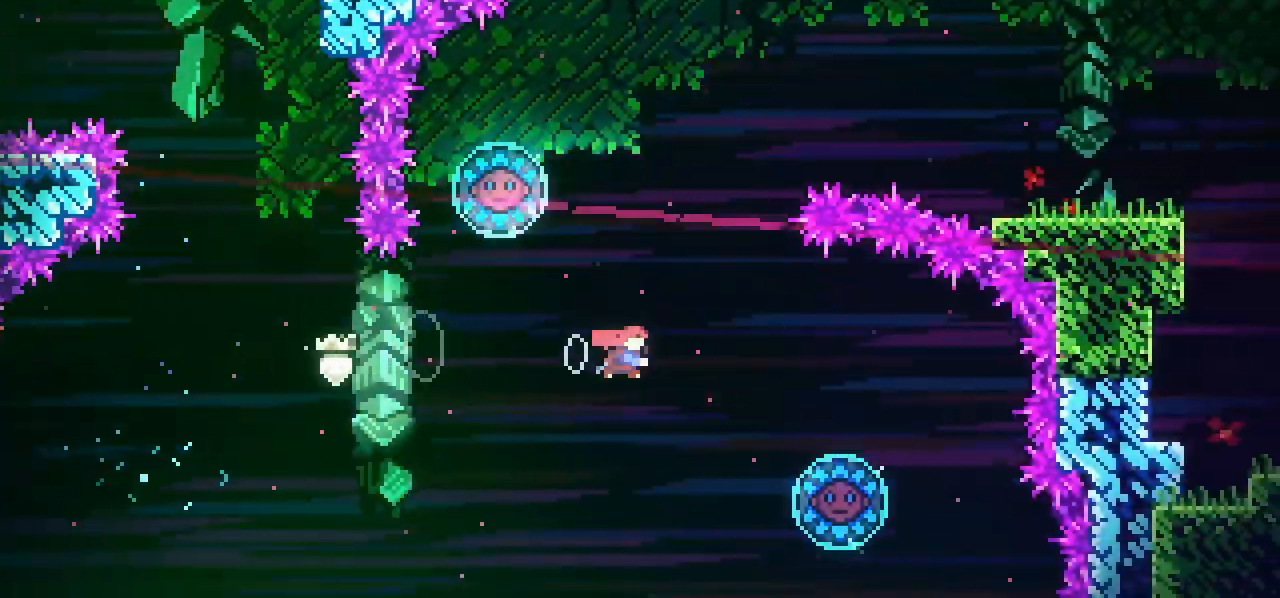
{"keys": ["right"], "events": [[117, "dash", "up"], [117, "up", "up"], [250, "left", "down"], [500, "left", "up"], [500, "right", "down"]]}
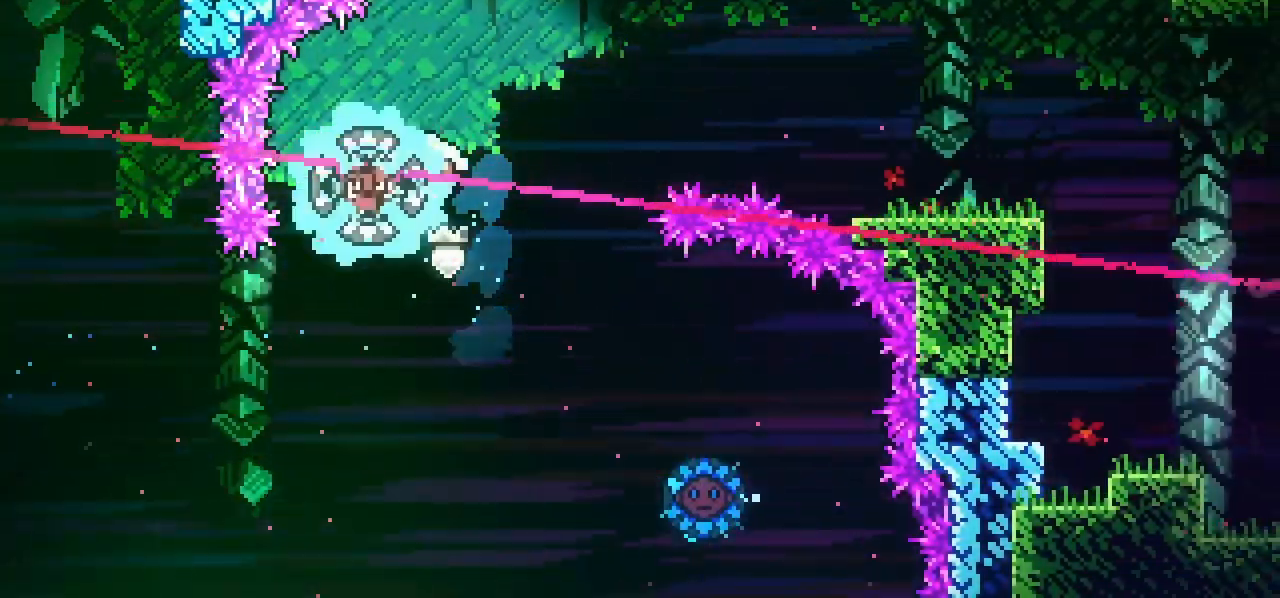
{"keys": ["dash", "right"], "events": [[467, "dash", "down"]]}
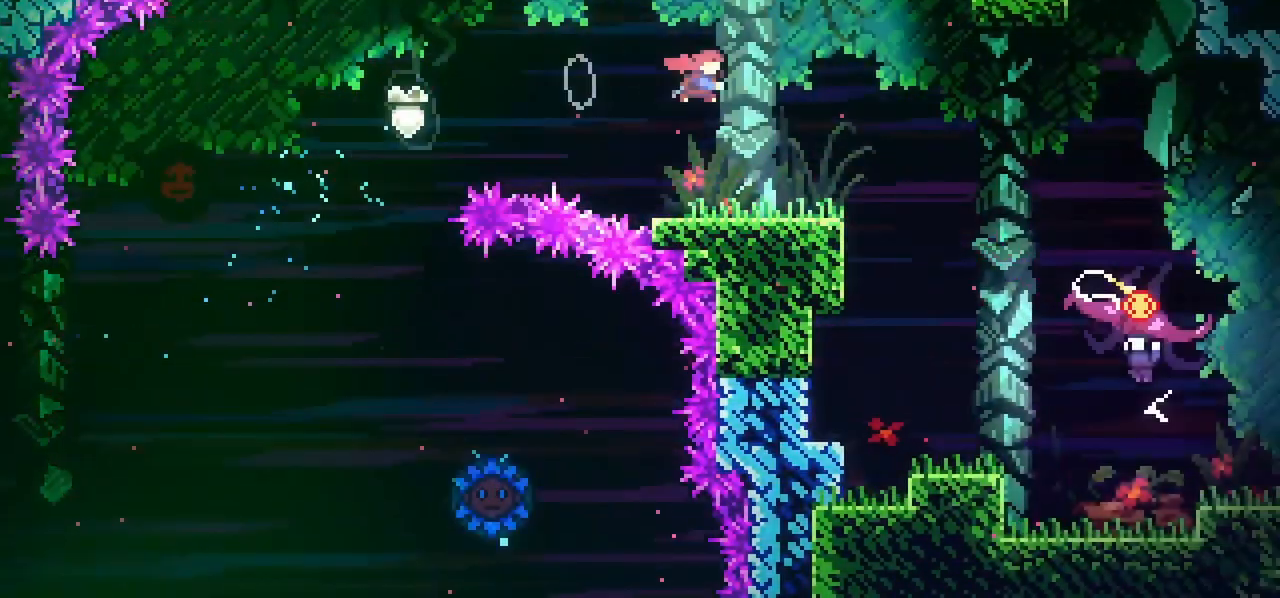
{"keys": ["down", "right"], "events": [[200, "dash", "up"], [250, "down", "down"]]}
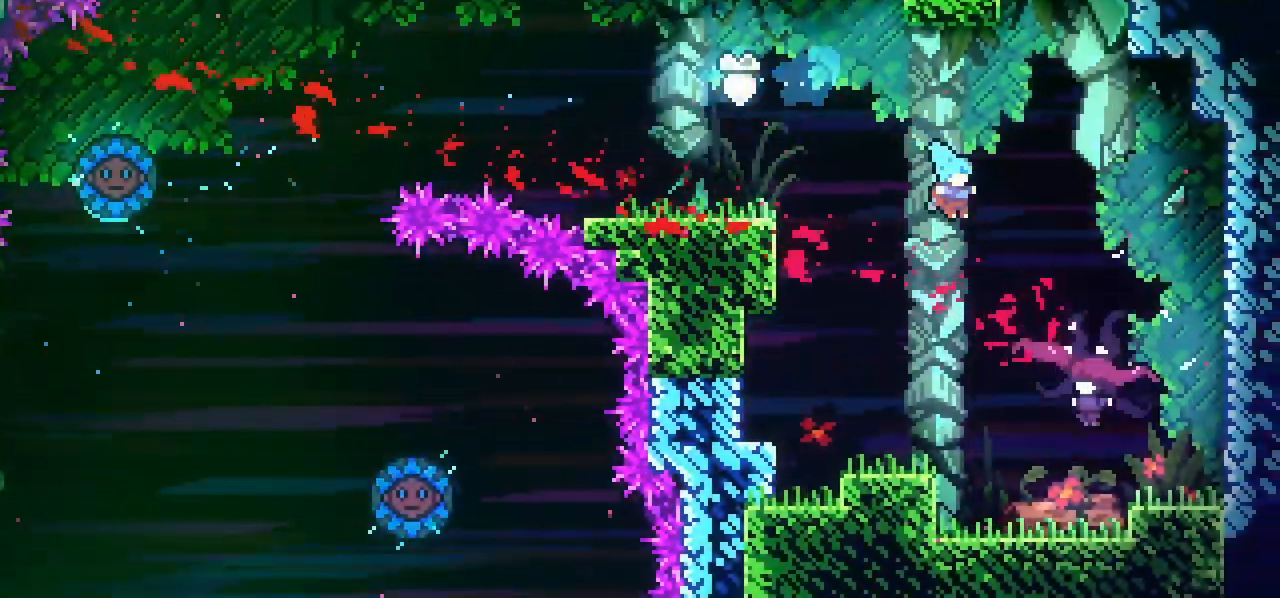
{"keys": ["left"], "events": [[167, "down", "up"], [167, "right", "up"], [217, "left", "down"]]}
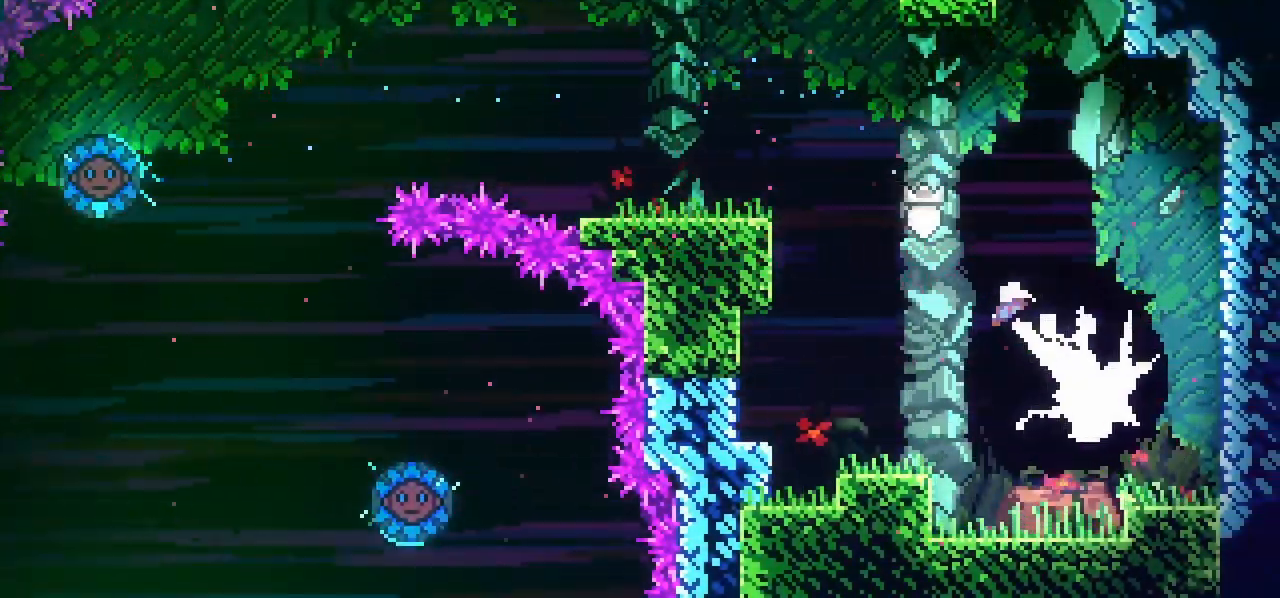
{"keys": ["dash", "down", "right"], "events": [[233, "left", "up"], [267, "down", "down"], [333, "dash", "down"], [333, "right", "down"]]}
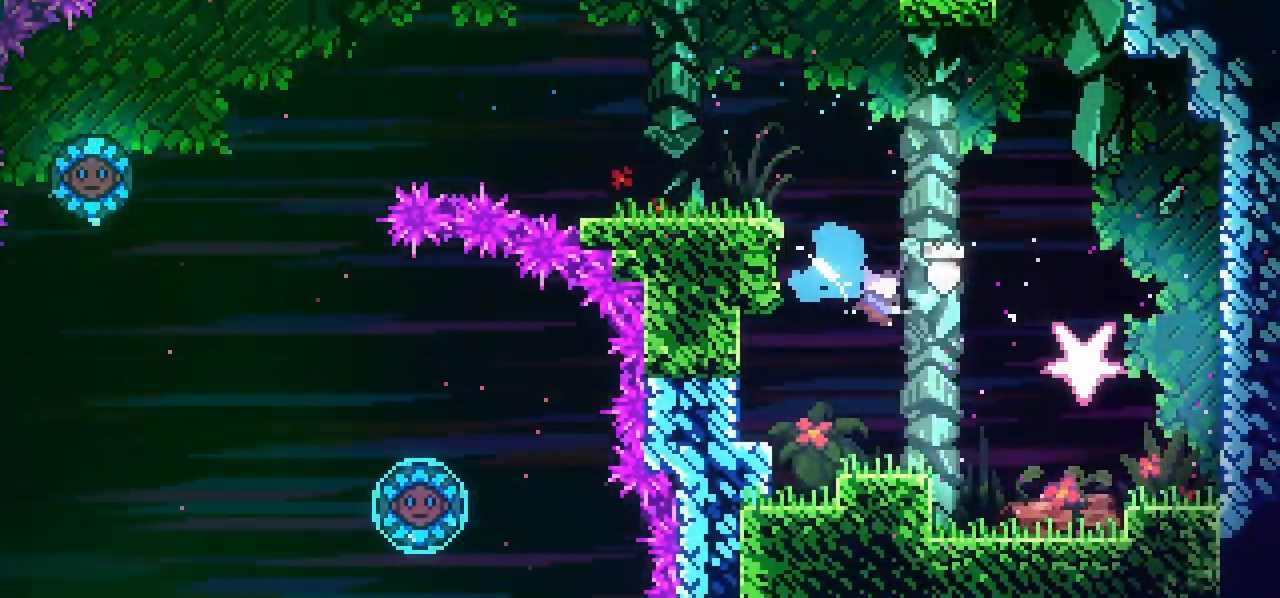
{"keys": ["jump"], "events": [[150, "dash", "up"], [150, "down", "up"], [300, "right", "up"], [383, "jump", "down"]]}
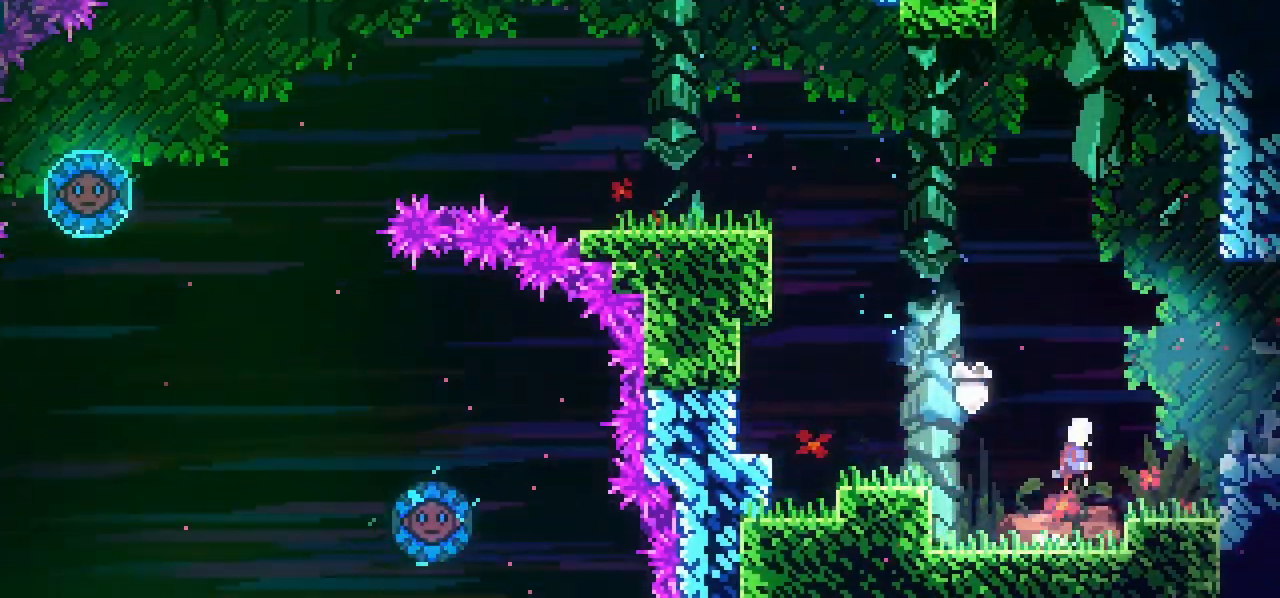
{"keys": ["grab", "jump", "right"], "events": [[117, "right", "down"], [167, "dash", "down"], [167, "grab", "down"], [217, "jump", "up"], [350, "jump", "down"], [400, "dash", "up"]]}
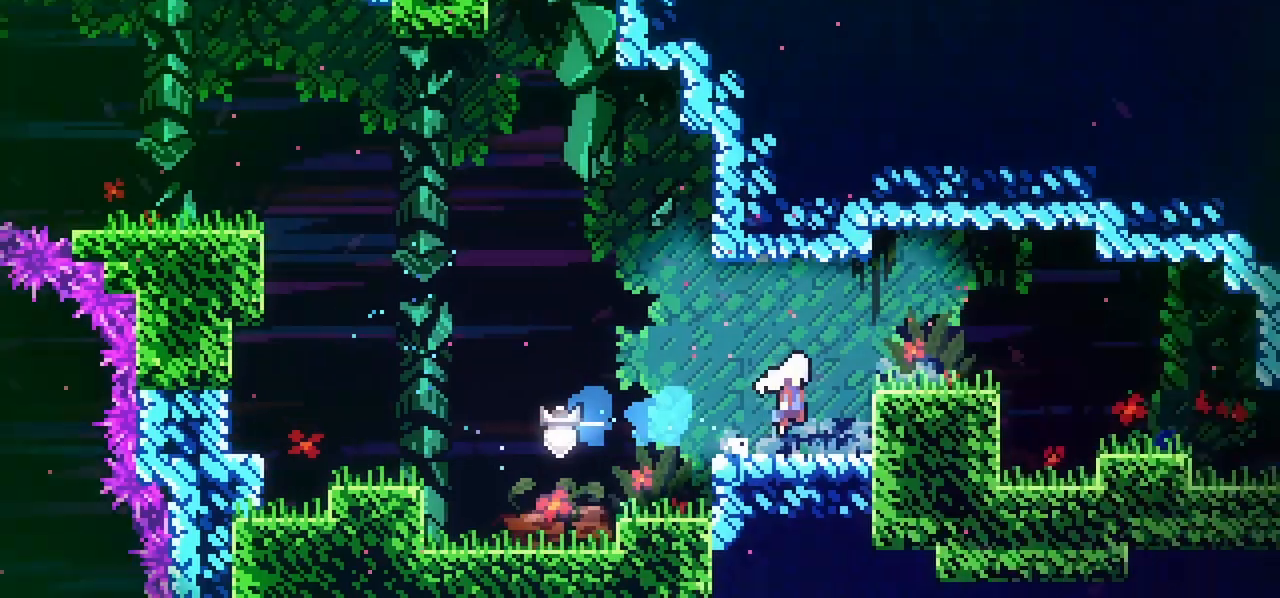
{"keys": ["grab", "jump", "right"], "events": []}
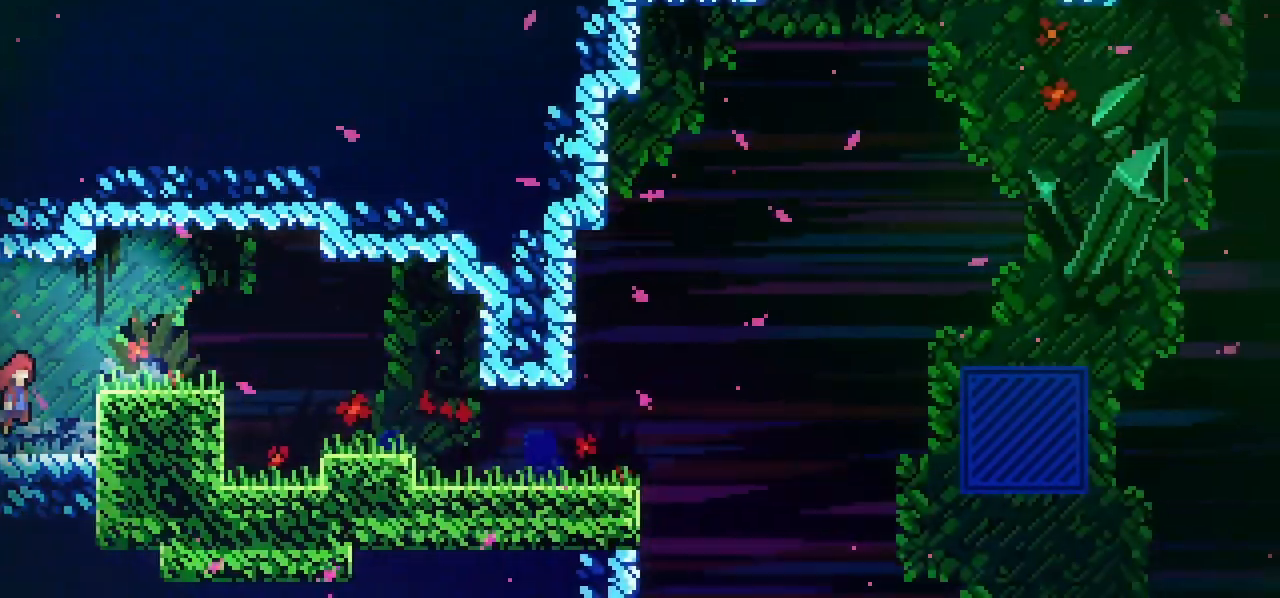
{"keys": ["right"], "events": [[250, "jump", "up"], [300, "grab", "up"]]}
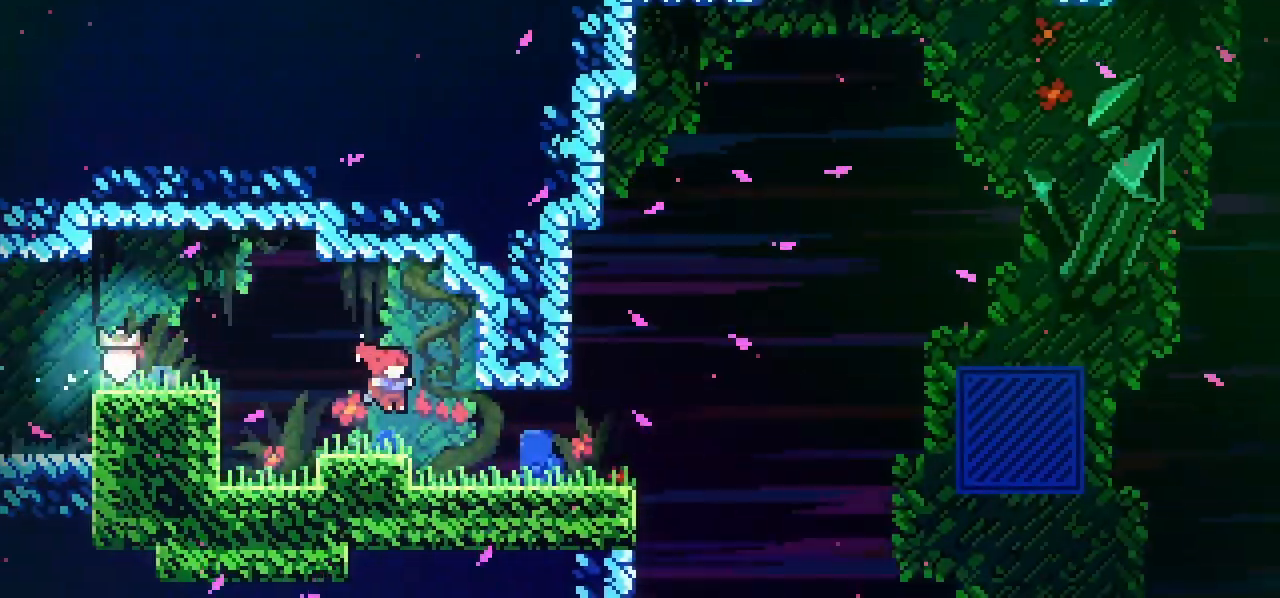
{"keys": ["jump", "right"], "events": [[83, "right", "up"], [167, "dash", "down"], [167, "down", "down"], [167, "right", "down"], [350, "dash", "up"], [400, "down", "up"], [400, "jump", "down"]]}
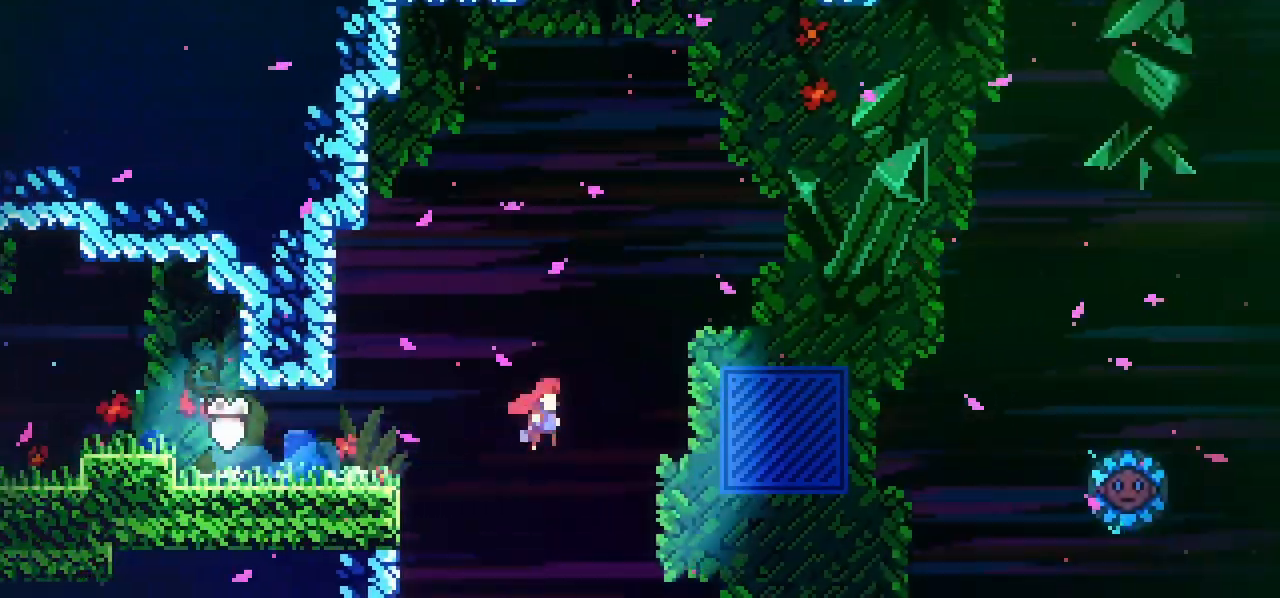
{"keys": ["dash", "jump", "right", "up"], "events": [[350, "up", "down"], [367, "dash", "down"]]}
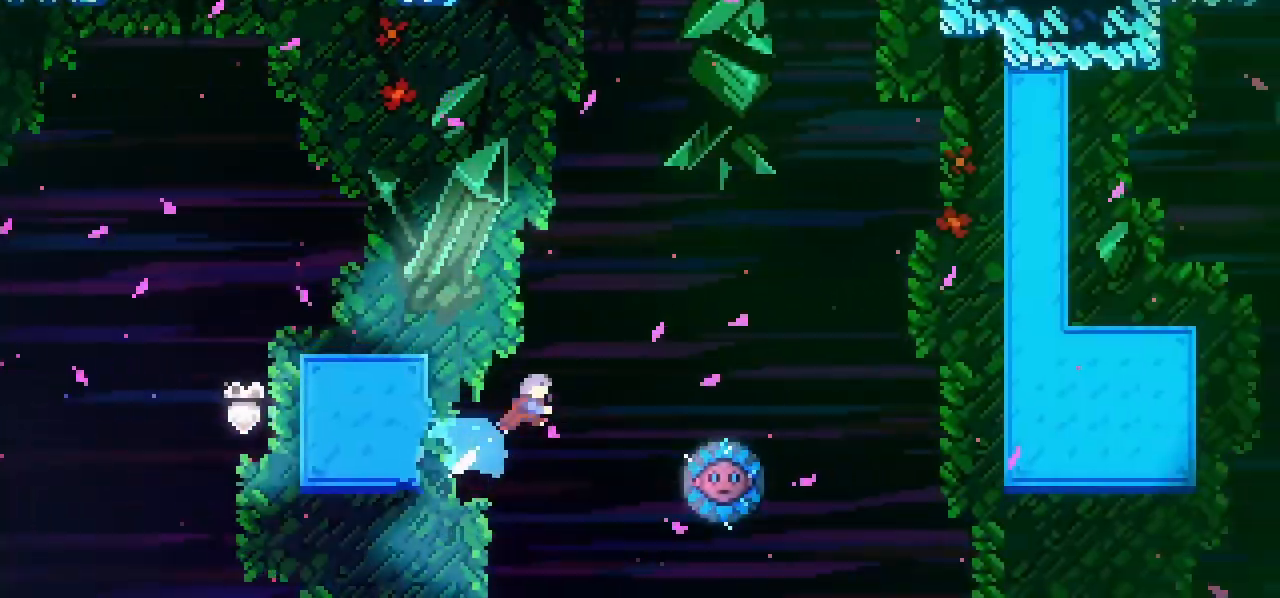
{"keys": [], "events": [[67, "up", "up"], [150, "dash", "up"], [250, "jump", "up"], [383, "right", "up"]]}
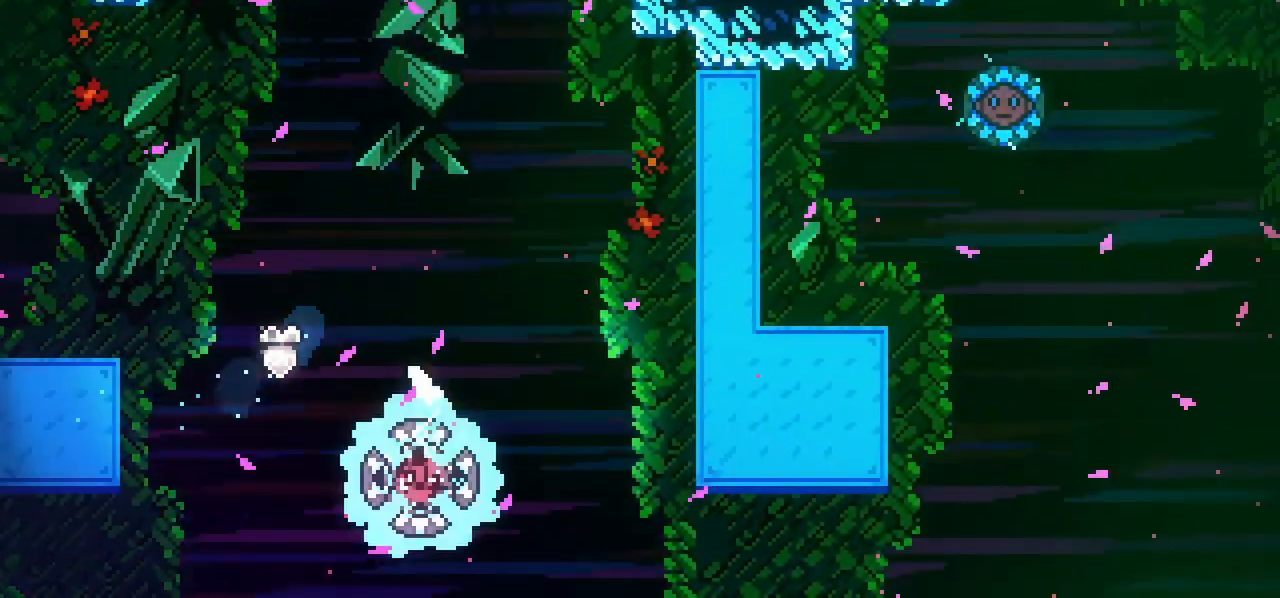
{"keys": [], "events": []}
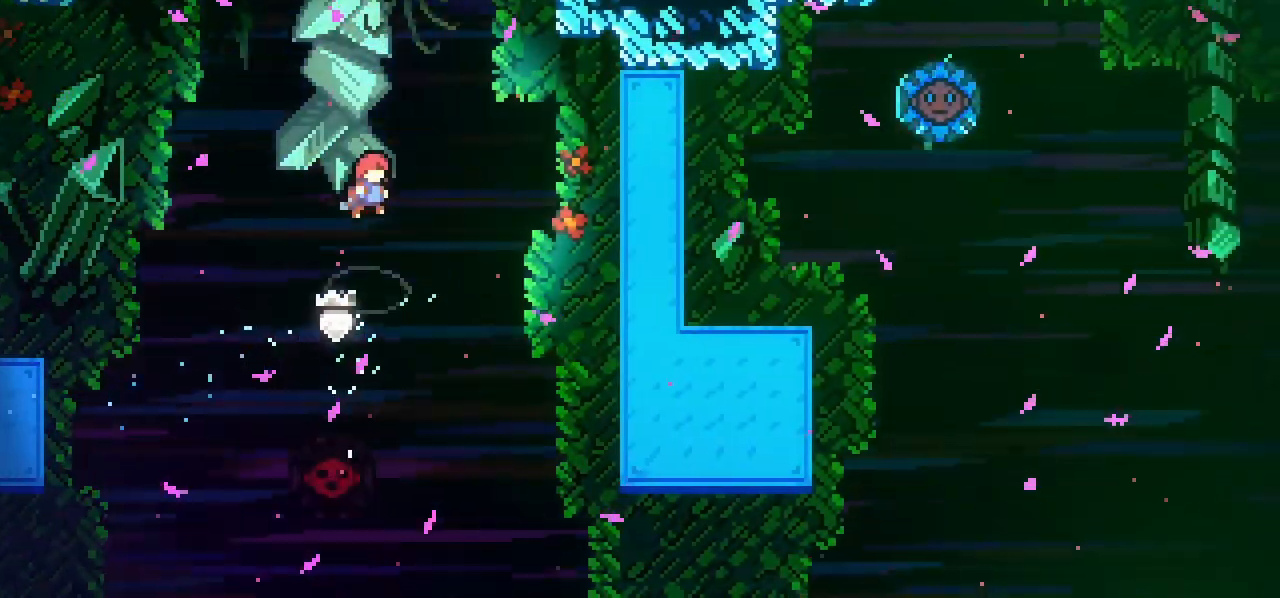
{"keys": [], "events": [[133, "right", "down"], [333, "right", "up"]]}
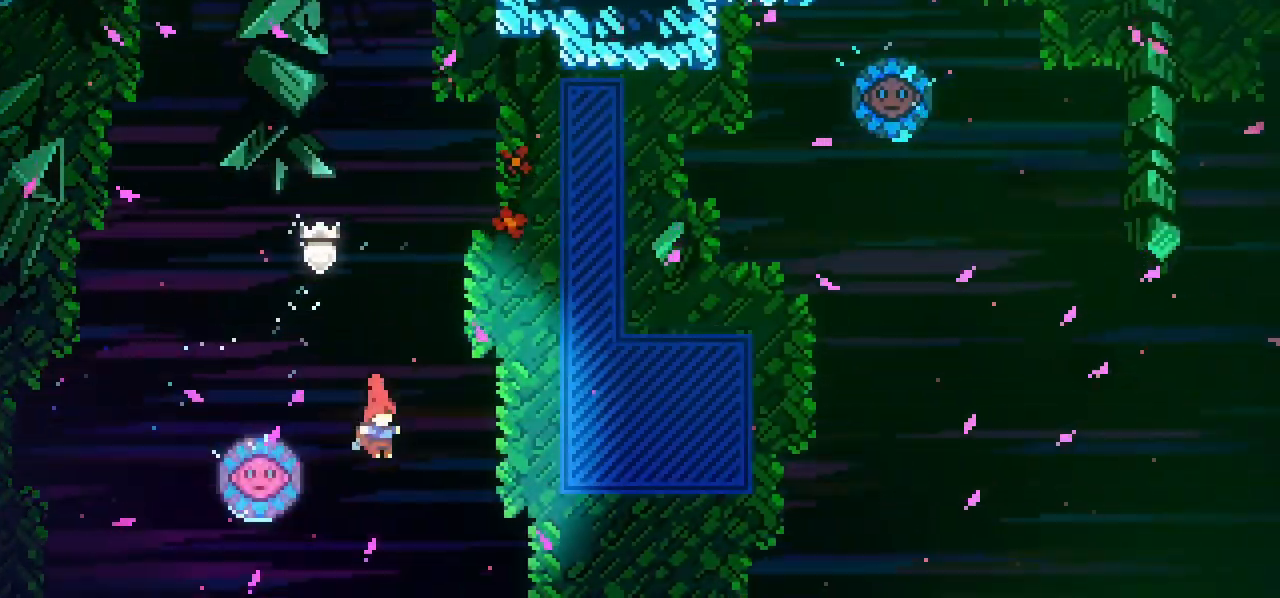
{"keys": [], "events": [[117, "dash", "down"], [117, "left", "down"], [200, "left", "up"], [300, "dash", "up"]]}